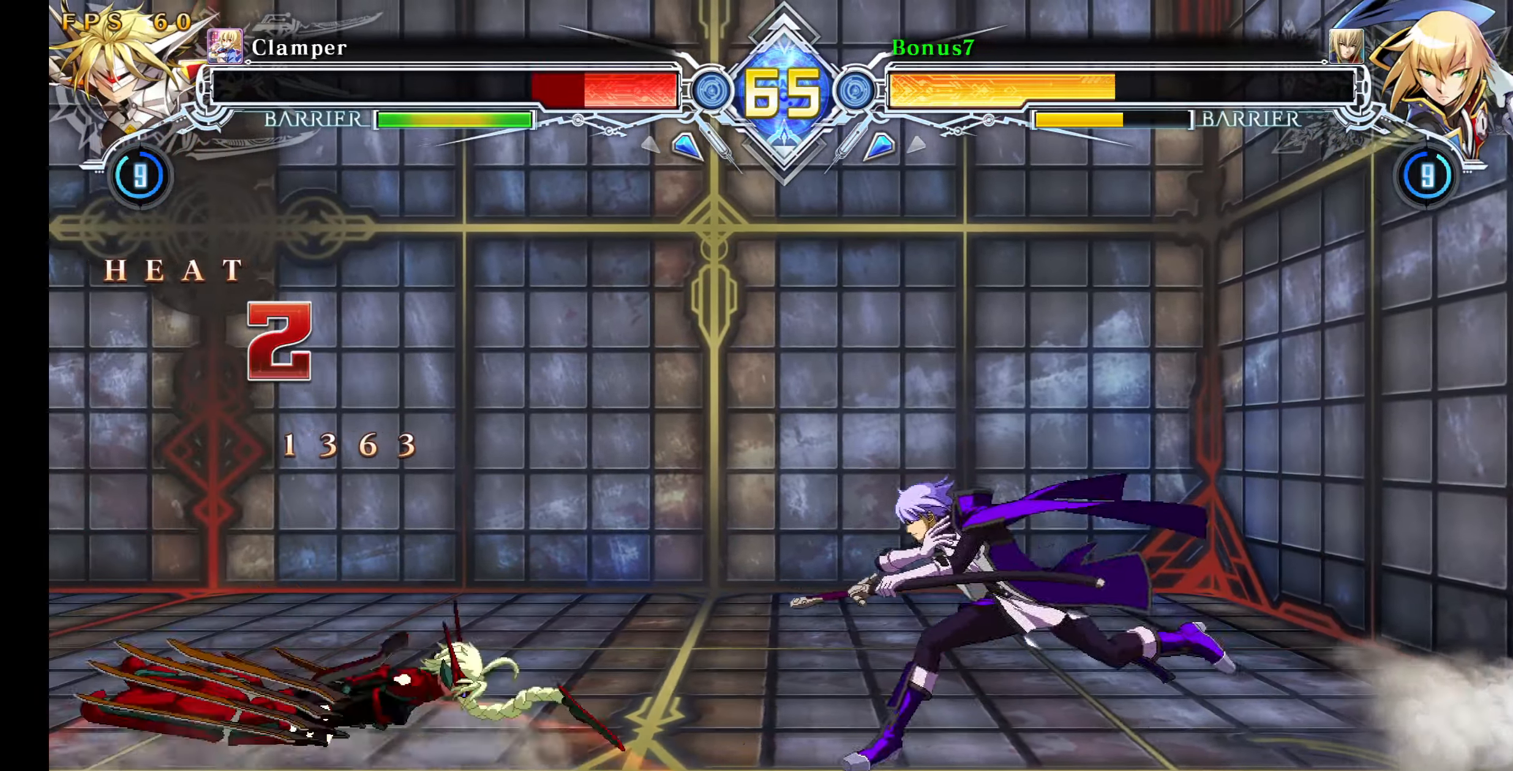
Gameplay with a controller (arcade stick); each line is a JSON object with the inputs held at the frame after it. "events" lists button and stick changes between this image and that frame as [ms after this image, input, new state], when the widget could be followed in between. Not read: L3 R3 SELECT START.
{"buttons": ["R1", "DPAD_DOWN"], "events": [[83, "DPAD_UP", "down"], [267, "DPAD_LEFT", "up"], [283, "DPAD_UP", "up"], [400, "DPAD_DOWN", "down"], [500, "R1", "down"]]}
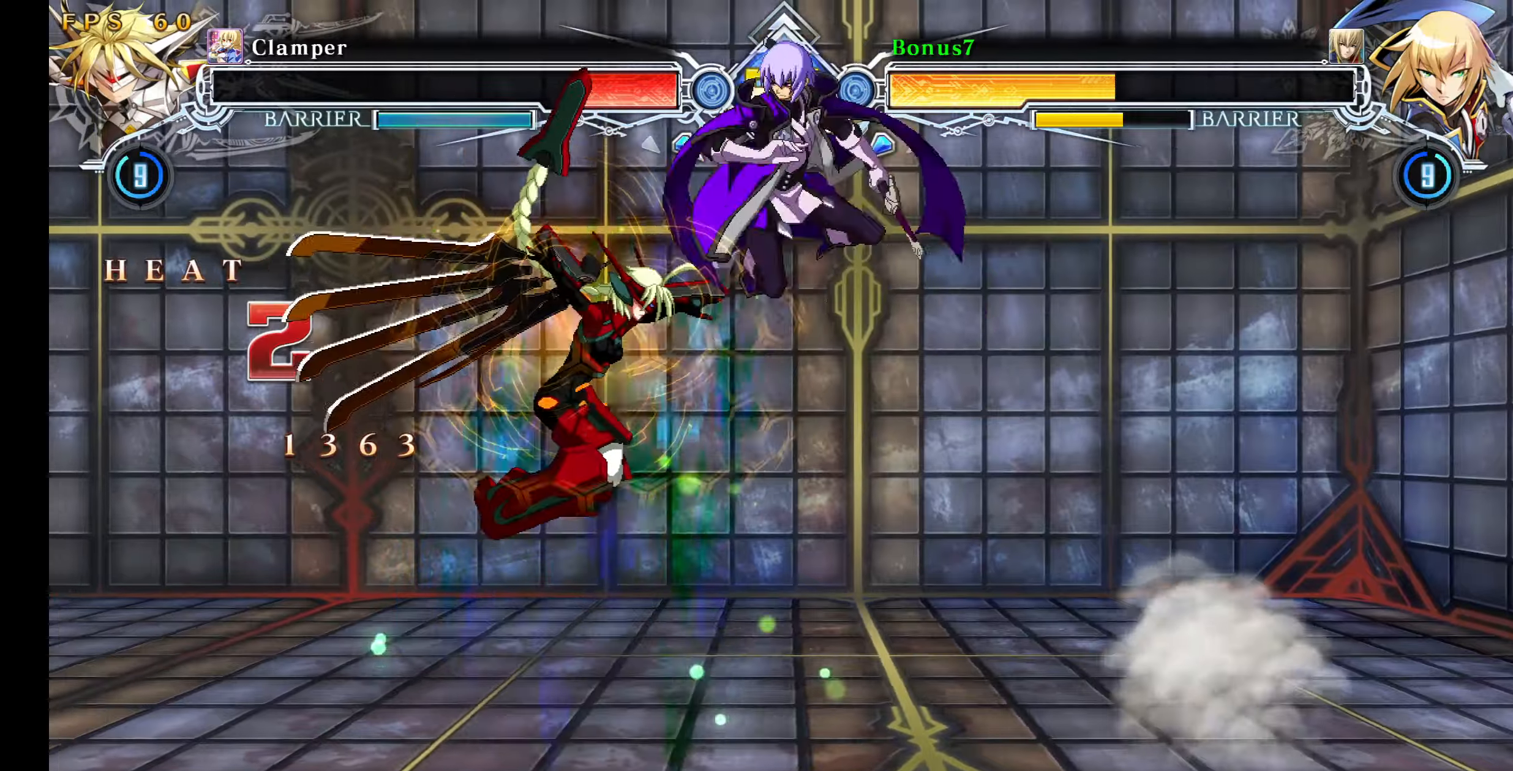
{"buttons": [], "events": [[100, "DPAD_DOWN", "up"], [100, "R1", "up"], [300, "DPAD_LEFT", "down"], [350, "DPAD_LEFT", "up"], [417, "DPAD_LEFT", "down"], [484, "DPAD_LEFT", "up"]]}
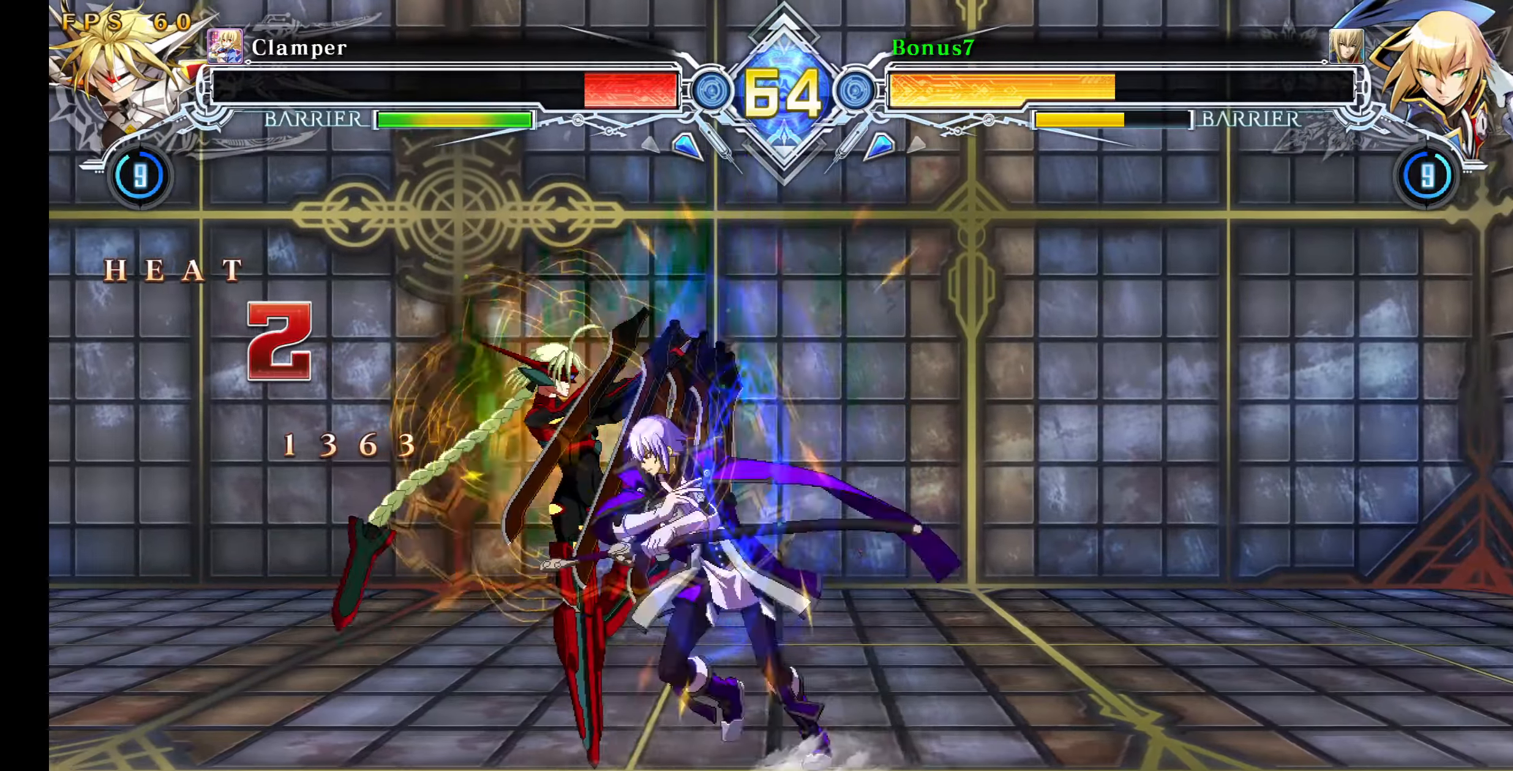
{"buttons": ["DPAD_LEFT"], "events": [[17, "SQUARE", "down"], [100, "SQUARE", "up"], [200, "DPAD_DOWN", "down"], [200, "DPAD_LEFT", "down"], [317, "SQUARE", "down"], [434, "DPAD_DOWN", "up"], [434, "SQUARE", "up"]]}
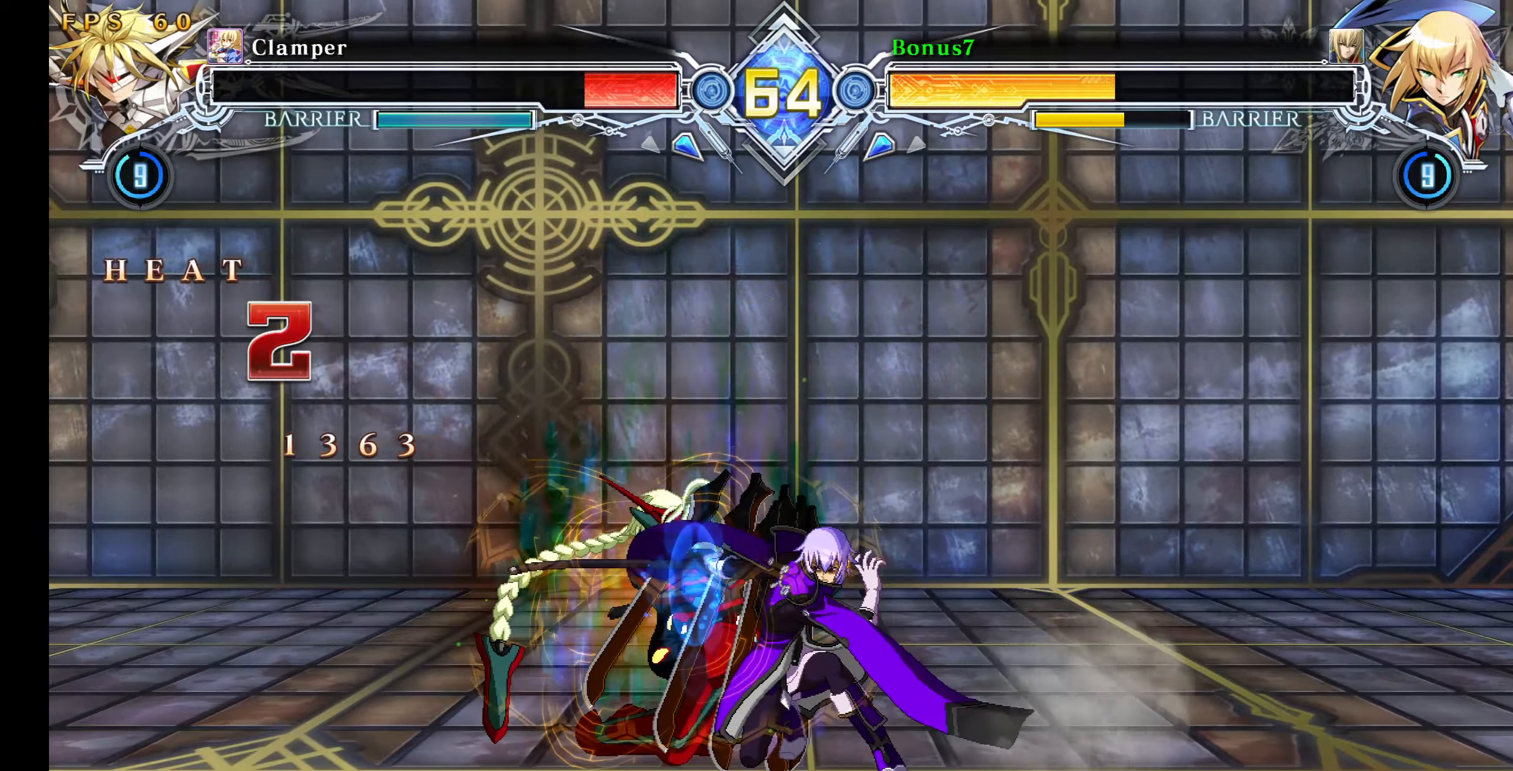
{"buttons": ["SQUARE", "DPAD_RIGHT"], "events": [[34, "SQUARE", "down"], [150, "DPAD_LEFT", "up"], [184, "SQUARE", "up"], [217, "DPAD_RIGHT", "down"], [500, "SQUARE", "down"]]}
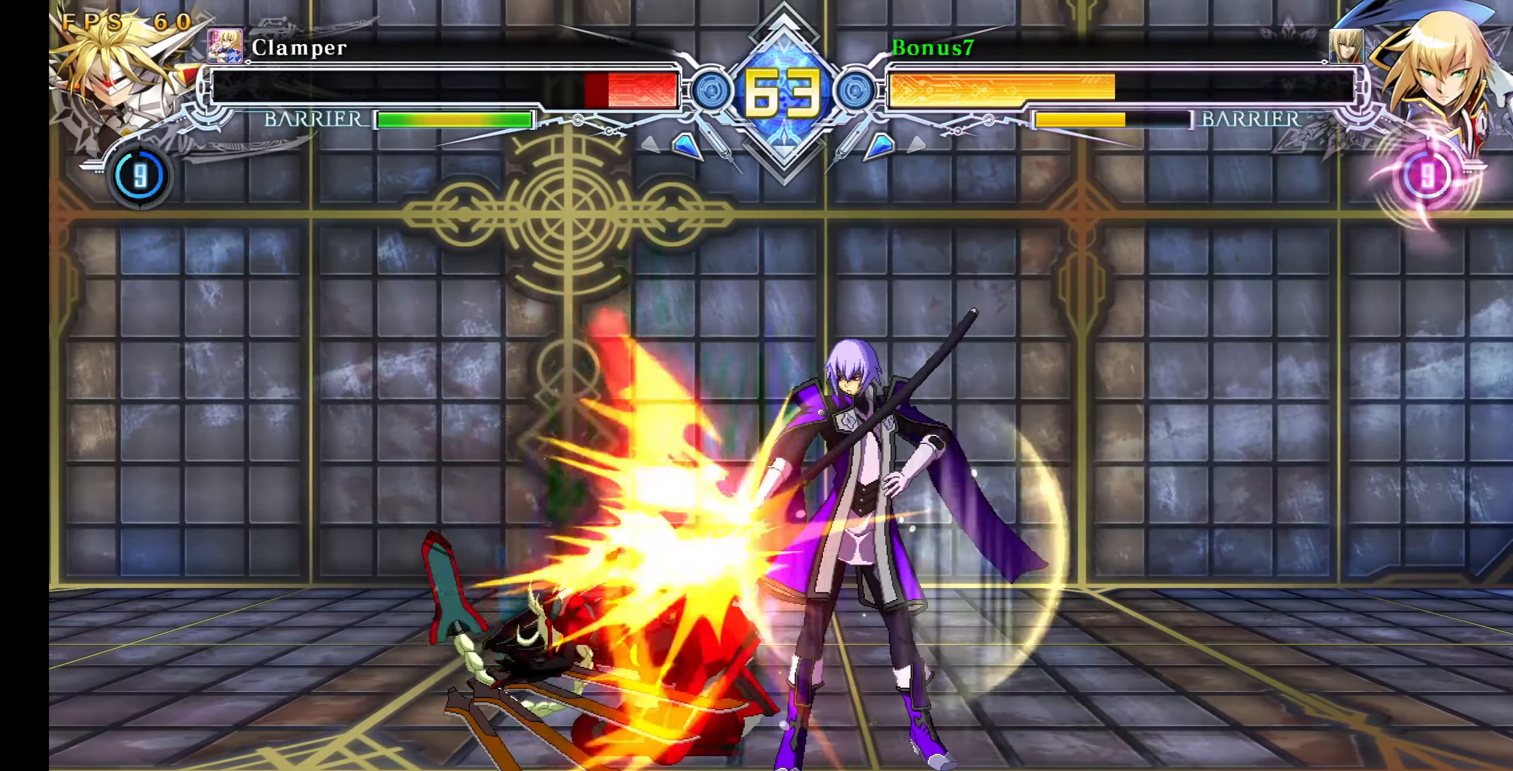
{"buttons": ["DPAD_LEFT"], "events": [[17, "TRIANGLE", "down"], [34, "R1", "down"], [134, "R1", "up"], [134, "SQUARE", "up"], [134, "TRIANGLE", "up"], [217, "DPAD_RIGHT", "up"], [250, "R1", "down"], [384, "R1", "up"], [434, "DPAD_LEFT", "down"]]}
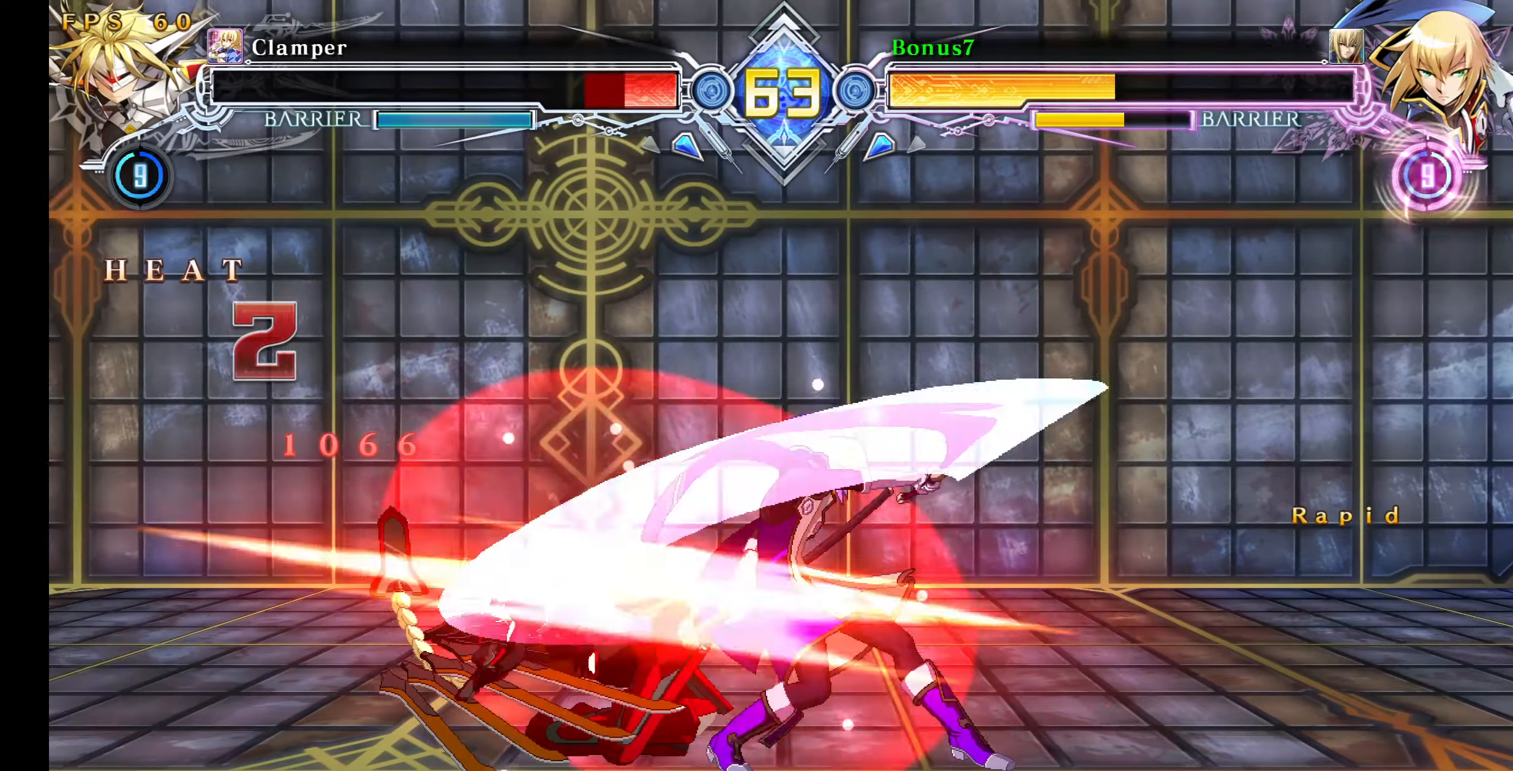
{"buttons": [], "events": [[17, "TRIANGLE", "down"], [84, "DPAD_LEFT", "up"], [134, "TRIANGLE", "up"]]}
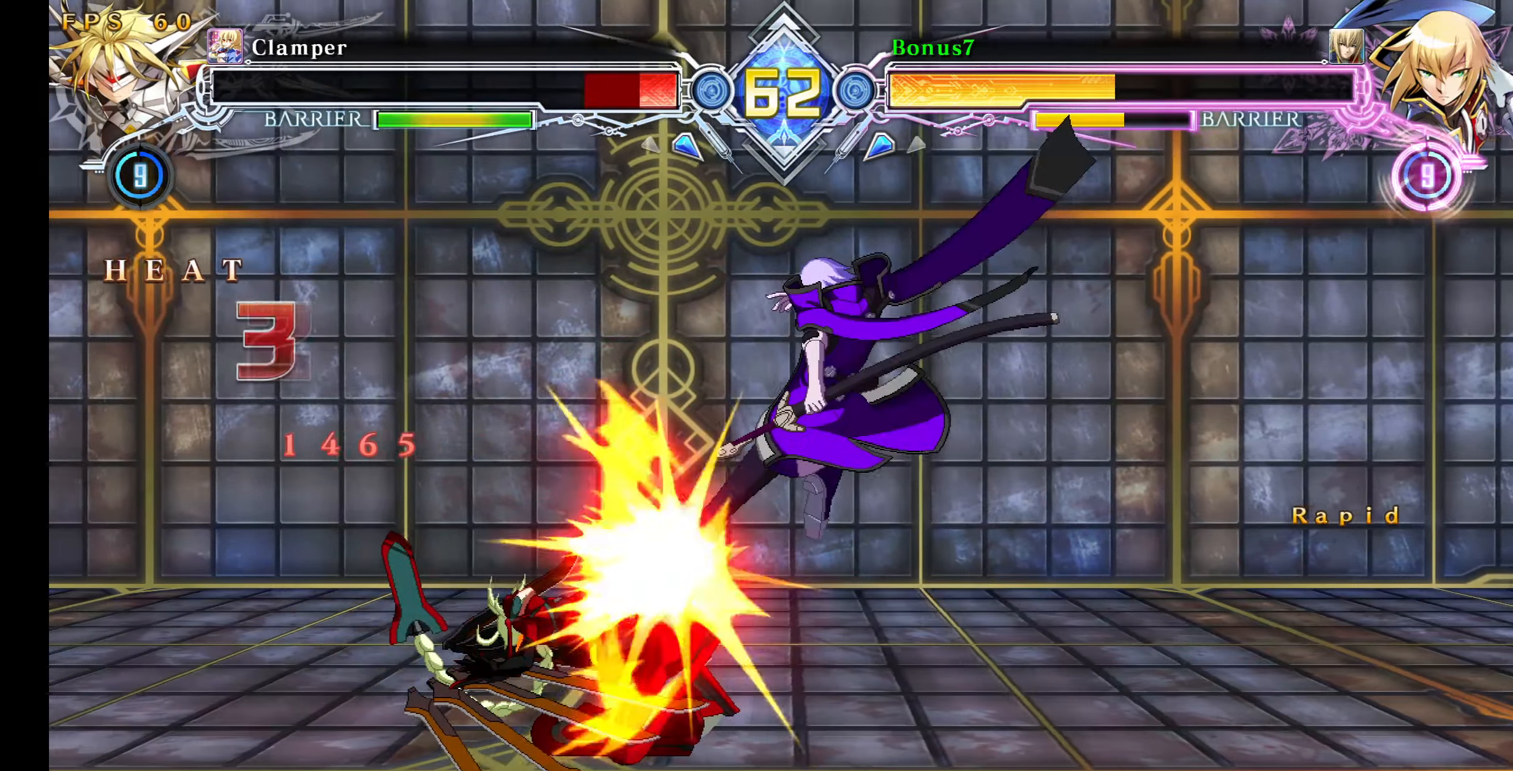
{"buttons": [], "events": [[100, "DPAD_DOWN", "down"], [150, "DPAD_RIGHT", "down"], [200, "DPAD_DOWN", "up"], [217, "R1", "down"], [300, "DPAD_RIGHT", "up"], [317, "R1", "up"]]}
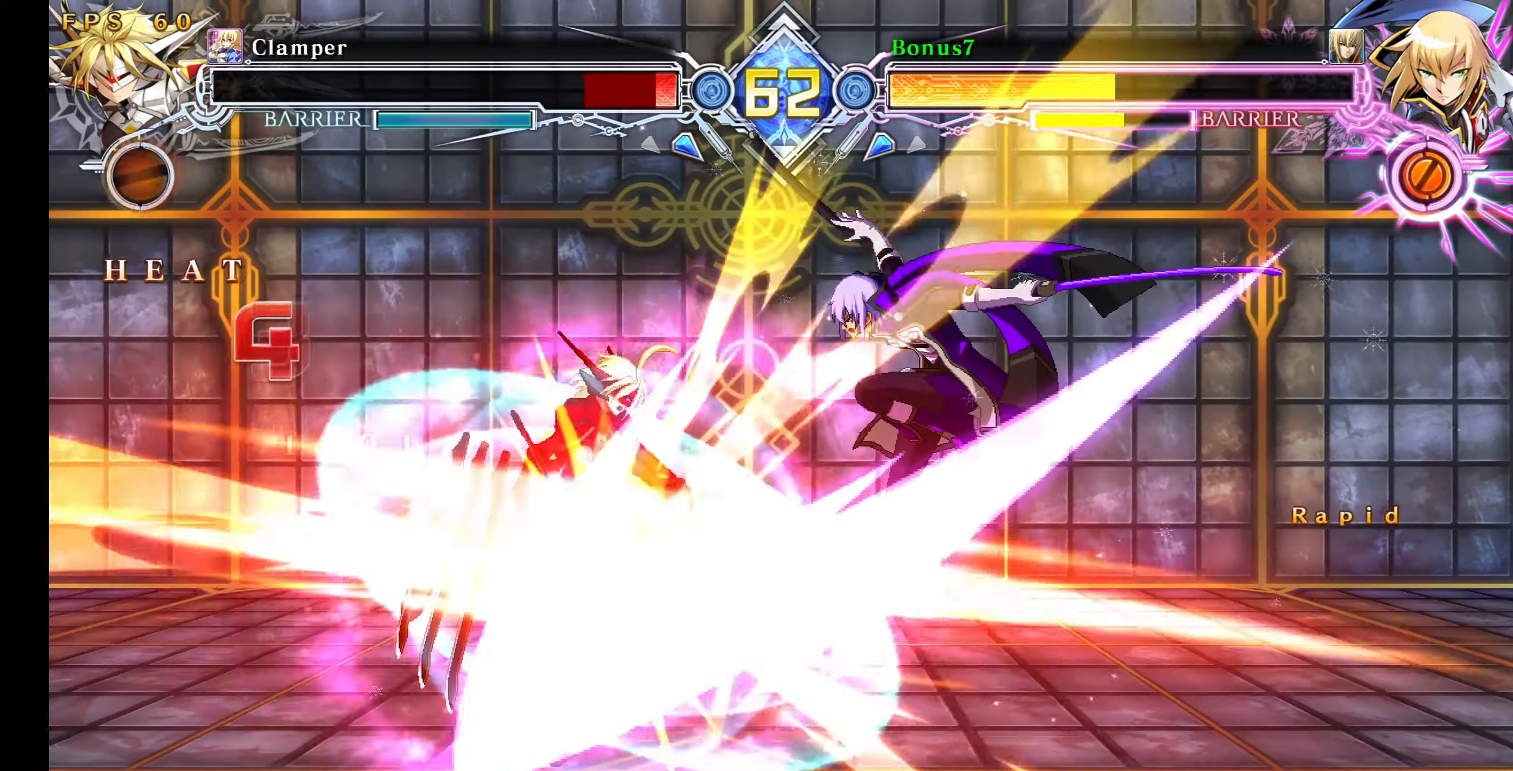
{"buttons": [], "events": []}
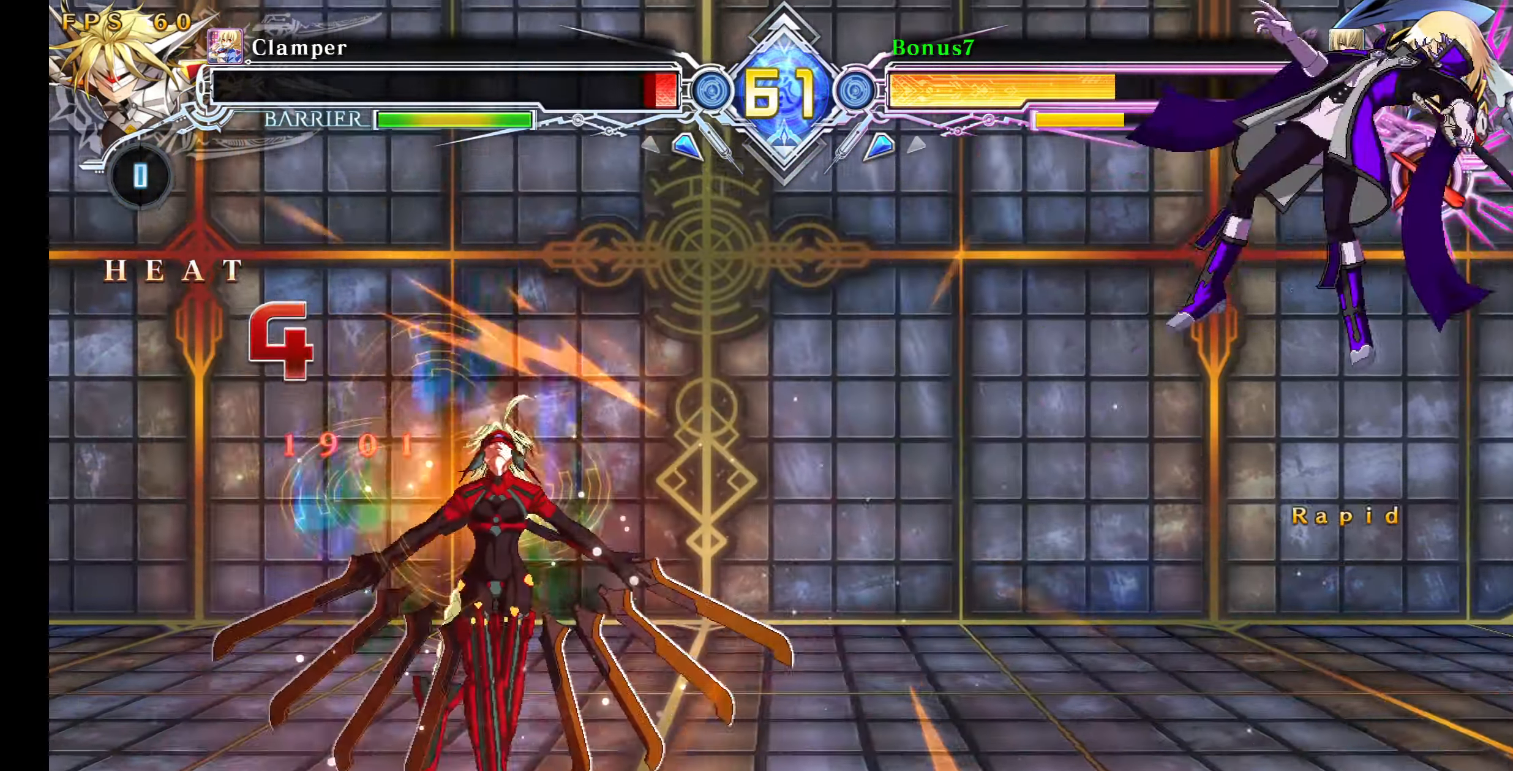
{"buttons": ["SQUARE", "TRIANGLE", "DPAD_RIGHT"], "events": [[67, "DPAD_RIGHT", "down"], [350, "SQUARE", "down"], [350, "TRIANGLE", "down"]]}
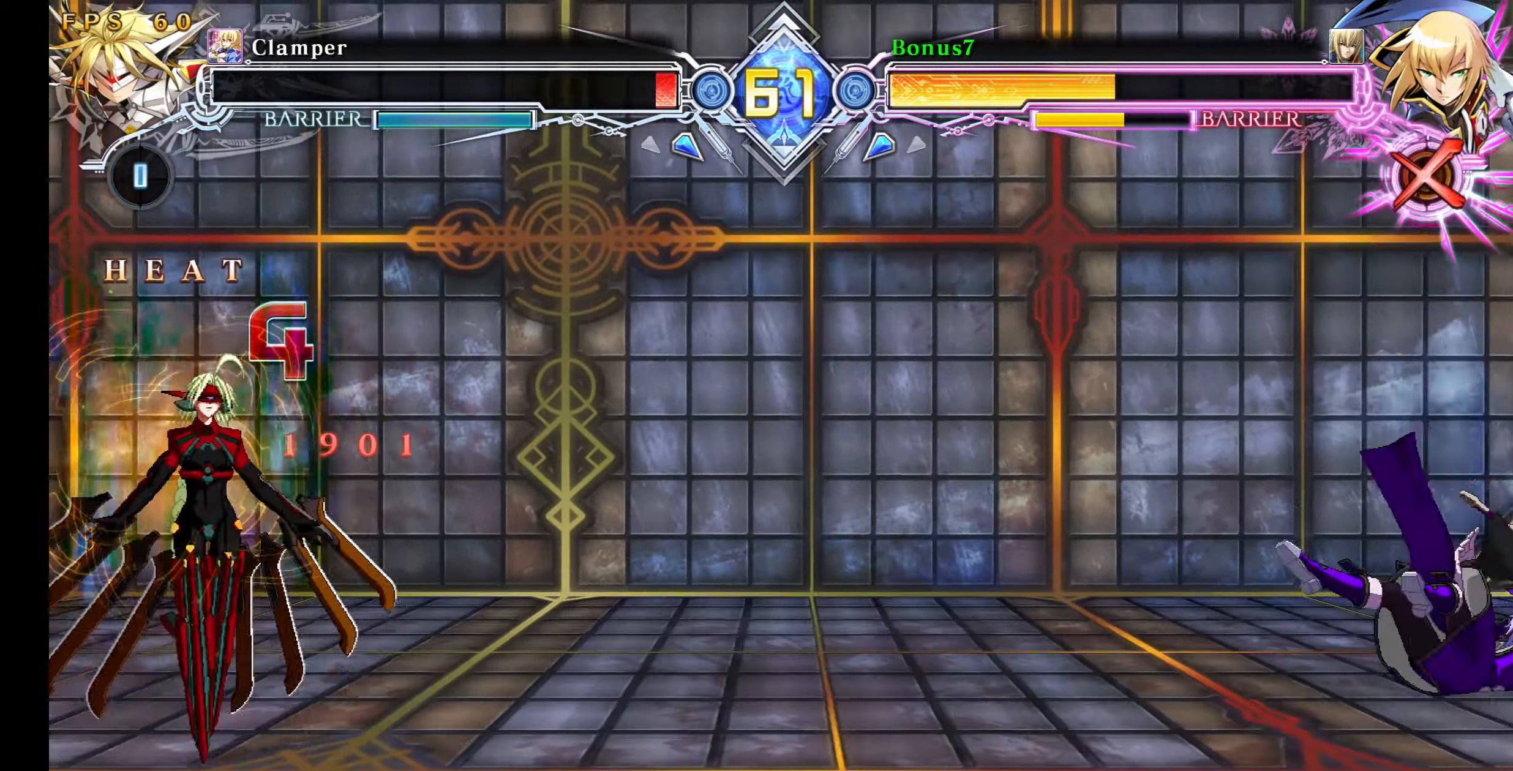
{"buttons": ["DPAD_RIGHT"], "events": [[267, "DPAD_RIGHT", "up"], [300, "SQUARE", "up"], [300, "TRIANGLE", "up"], [450, "DPAD_RIGHT", "down"]]}
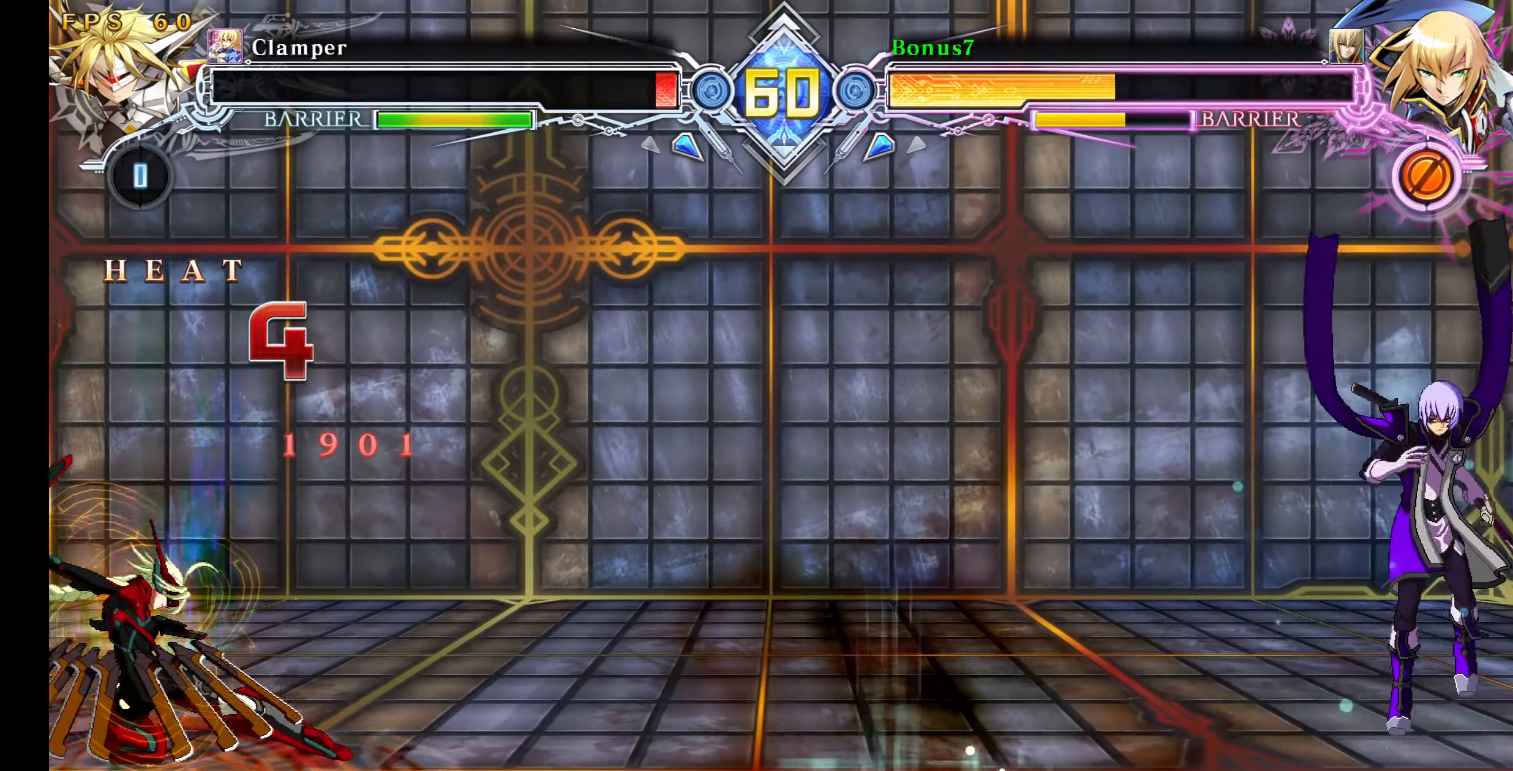
{"buttons": [], "events": [[50, "DPAD_DOWN", "down"], [100, "DPAD_DOWN", "up"], [100, "DPAD_UP", "down"], [184, "SQUARE", "down"], [184, "TRIANGLE", "down"], [217, "DPAD_UP", "up"], [400, "DPAD_RIGHT", "up"], [450, "SQUARE", "up"], [450, "TRIANGLE", "up"]]}
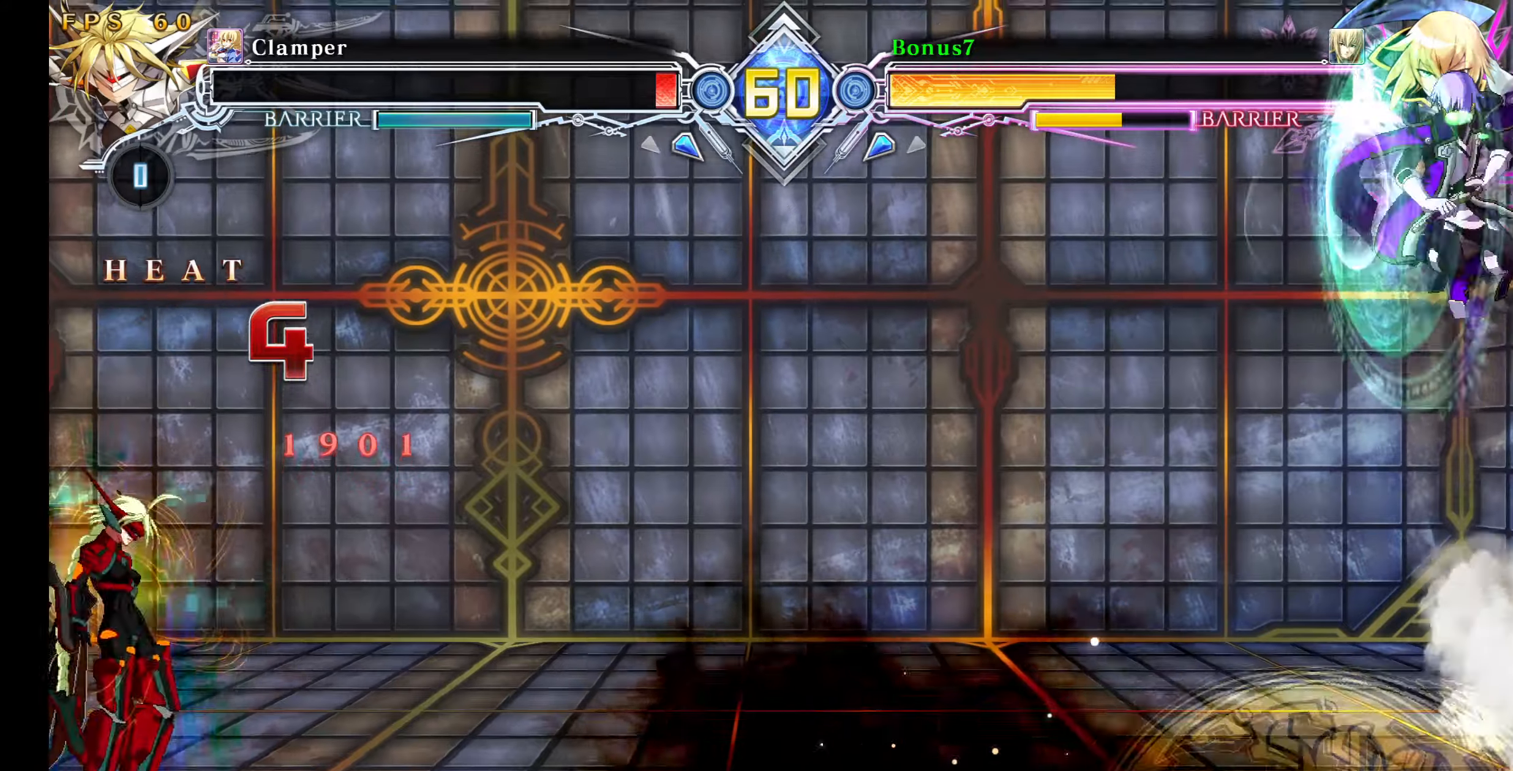
{"buttons": [], "events": [[116, "DPAD_LEFT", "down"], [183, "DPAD_LEFT", "up"], [233, "DPAD_LEFT", "down"], [350, "DPAD_LEFT", "up"]]}
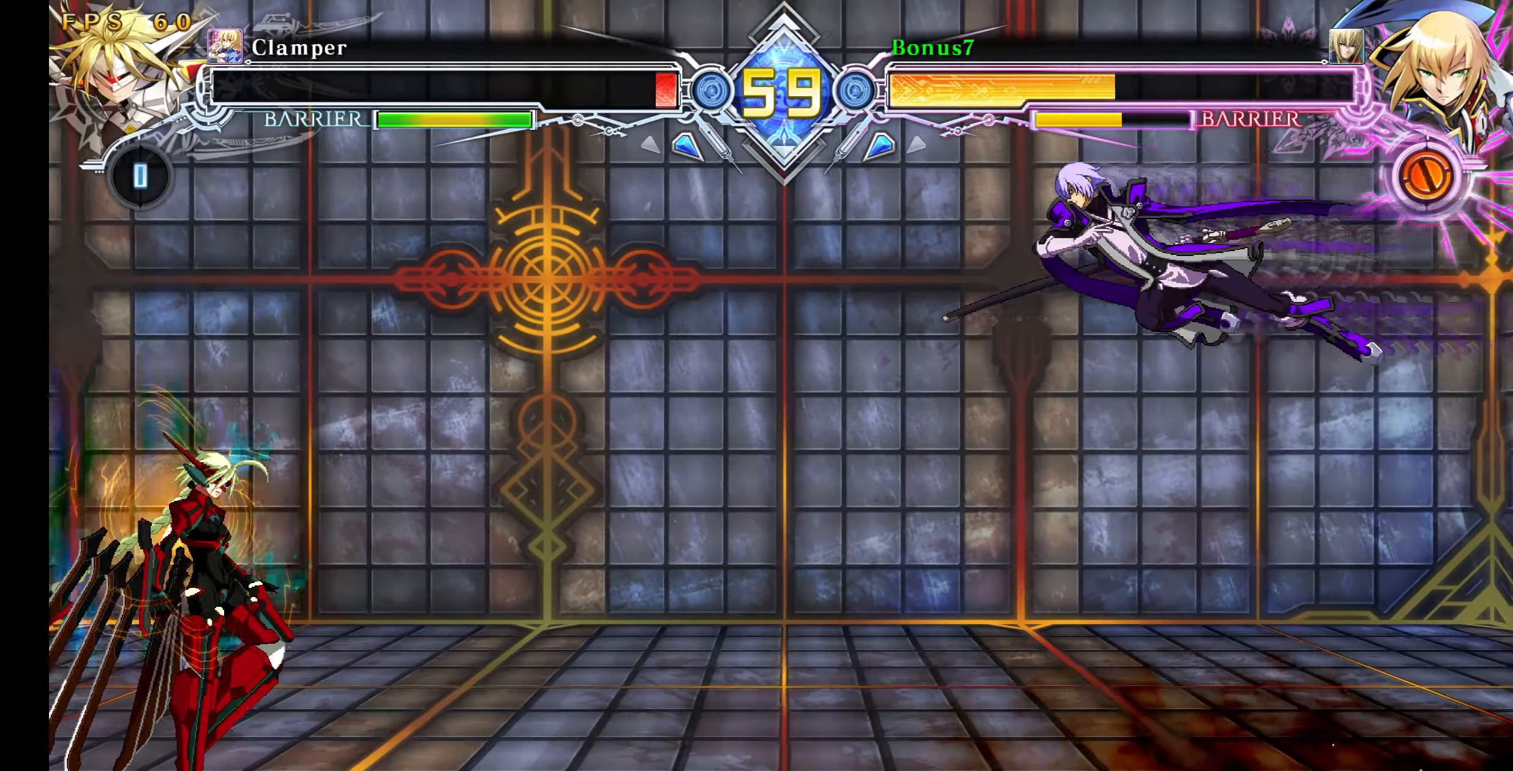
{"buttons": ["DPAD_RIGHT"], "events": [[200, "DPAD_DOWN", "down"], [250, "DPAD_LEFT", "down"], [283, "DPAD_DOWN", "up"], [316, "DPAD_LEFT", "up"], [333, "DPAD_RIGHT", "down"], [333, "SQUARE", "down"], [416, "SQUARE", "up"]]}
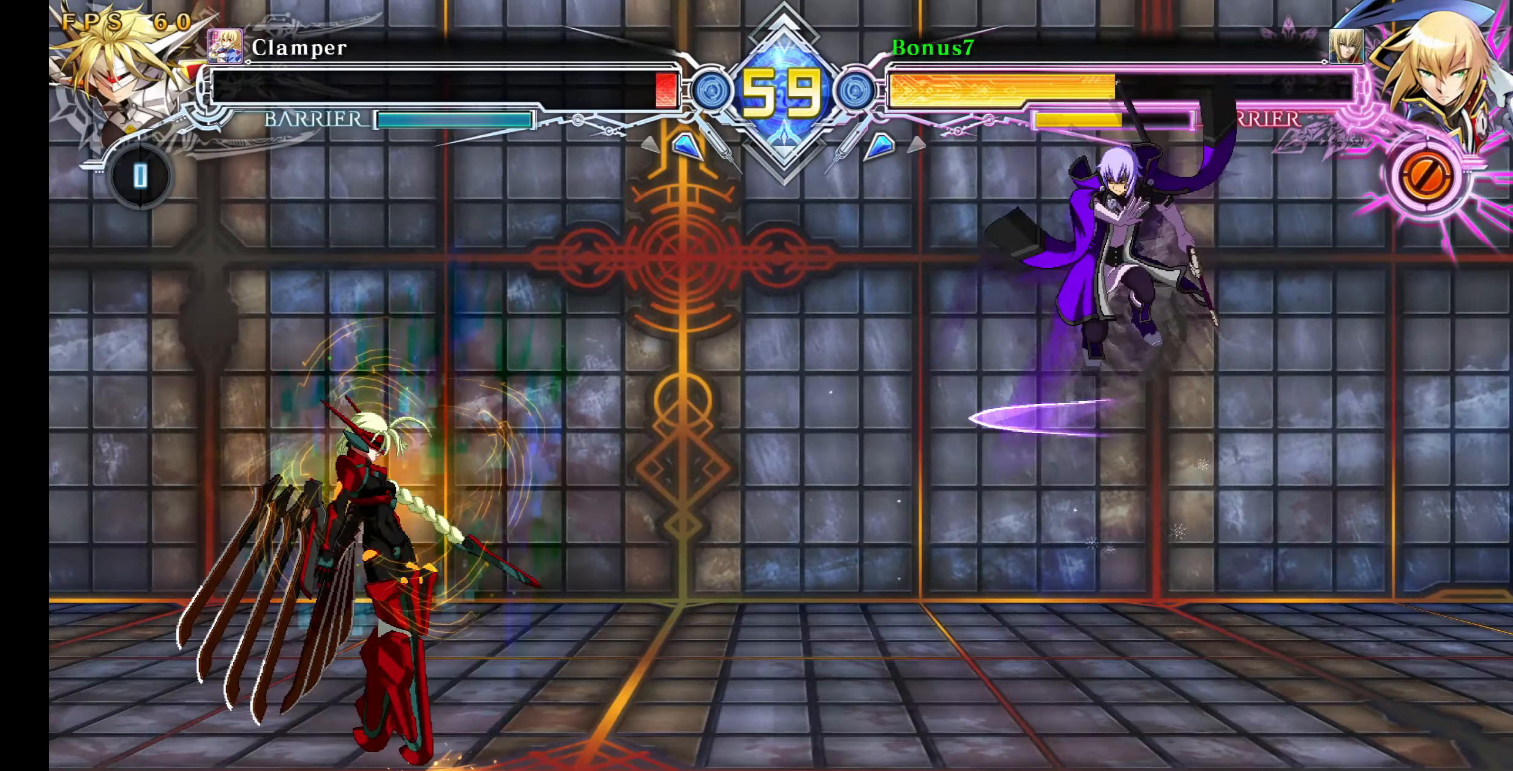
{"buttons": [], "events": [[233, "DPAD_RIGHT", "up"]]}
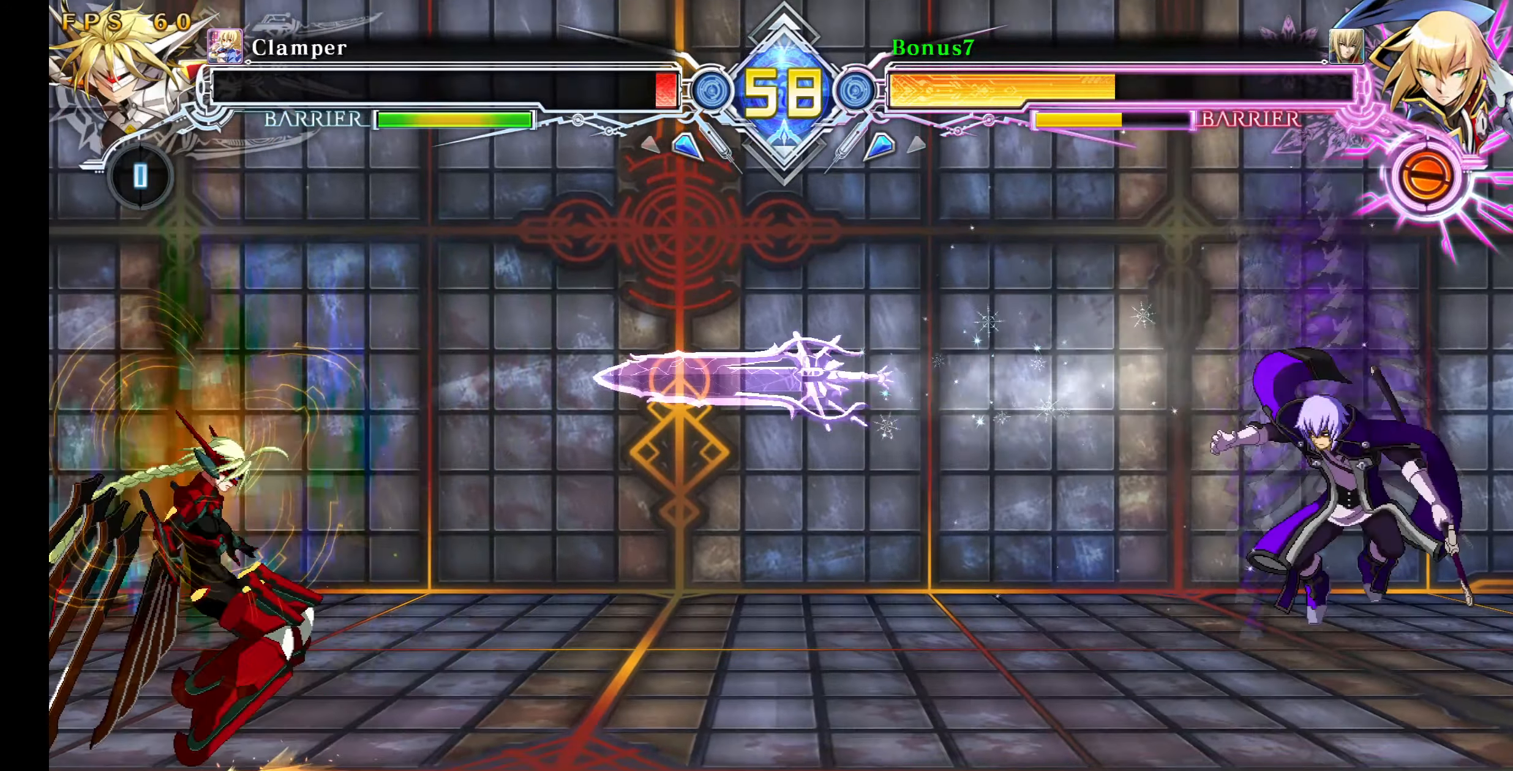
{"buttons": ["DPAD_LEFT"]}
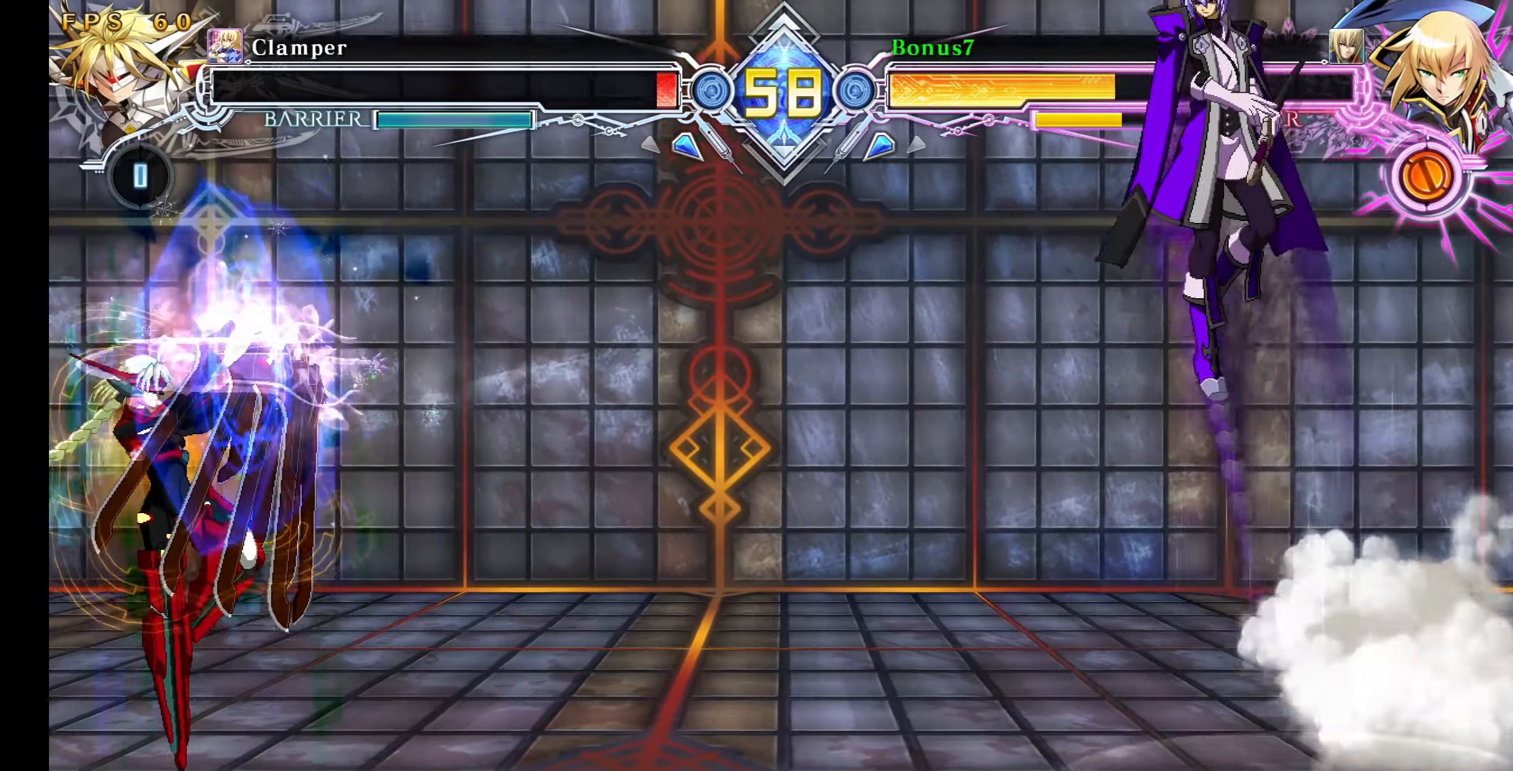
{"buttons": ["DPAD_DOWN"], "events": [[33, "DPAD_LEFT", "up"], [83, "DPAD_LEFT", "down"], [300, "DPAD_LEFT", "up"], [416, "DPAD_DOWN", "down"]]}
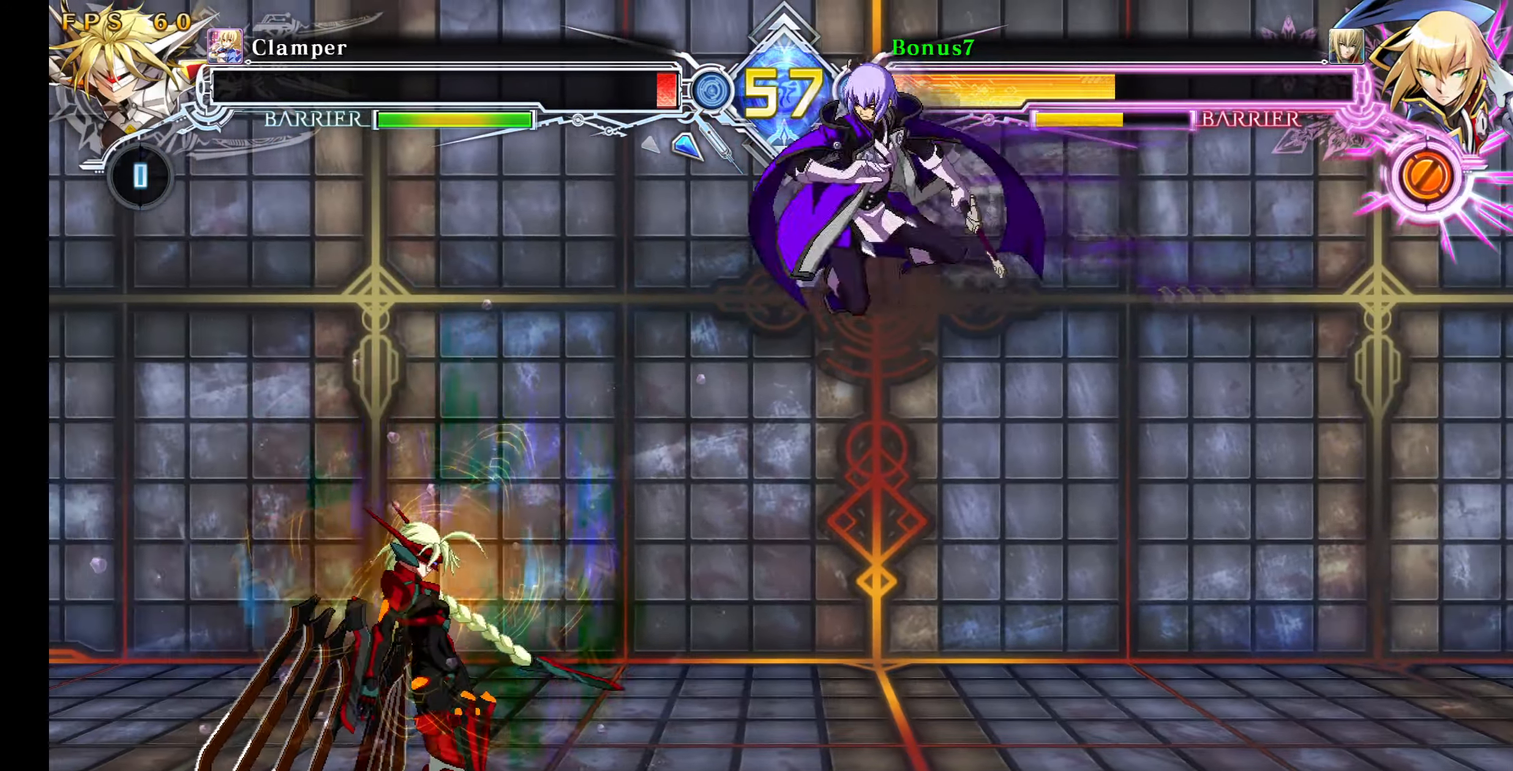
{"buttons": ["DPAD_DOWN", "DPAD_RIGHT"], "events": [[16, "R1", "down"], [100, "R1", "up"], [116, "DPAD_DOWN", "up"], [200, "DPAD_RIGHT", "down"], [366, "DPAD_DOWN", "down"]]}
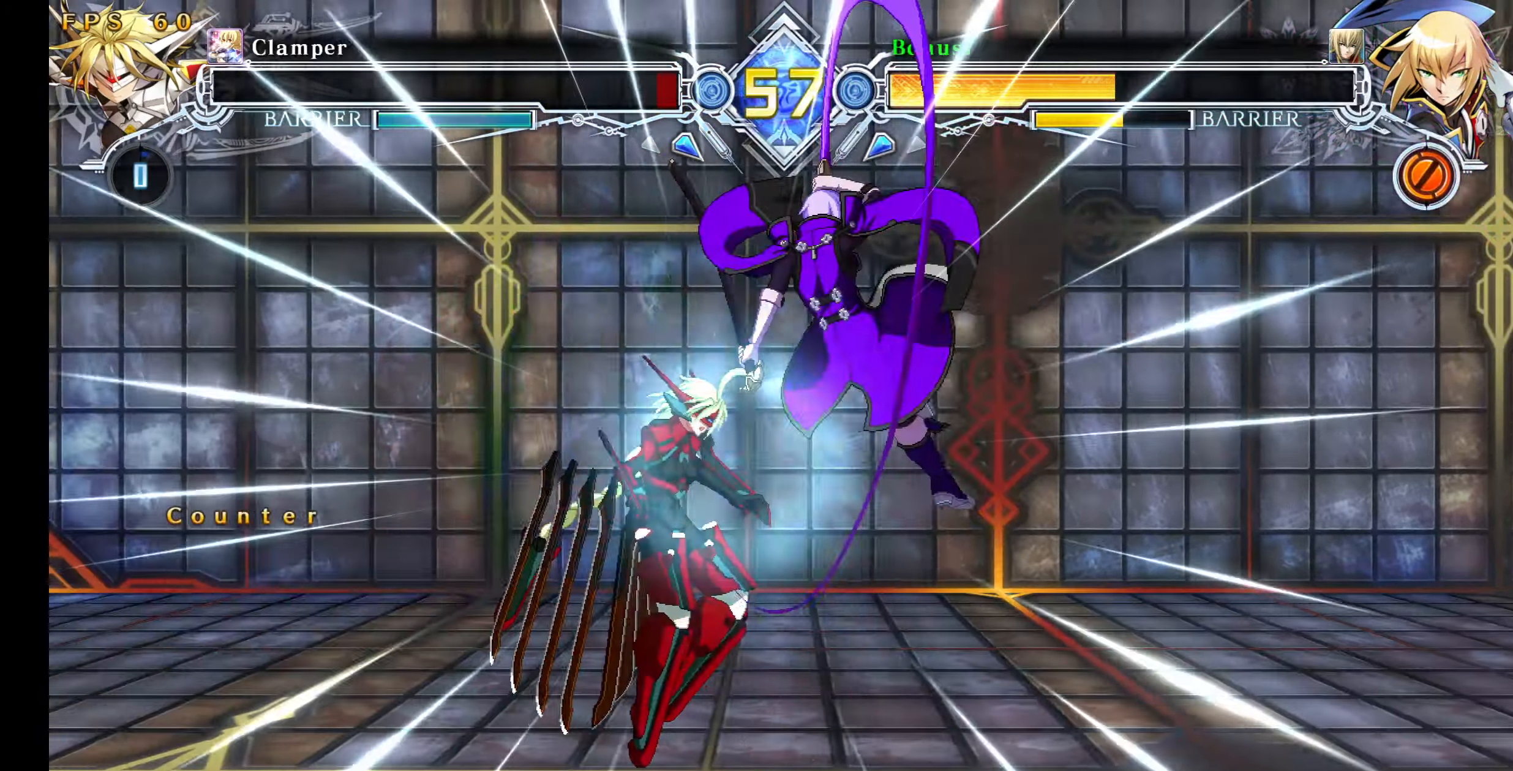
{"buttons": ["DPAD_UP"], "events": [[50, "DPAD_DOWN", "up"], [66, "DPAD_RIGHT", "up"], [500, "DPAD_UP", "down"]]}
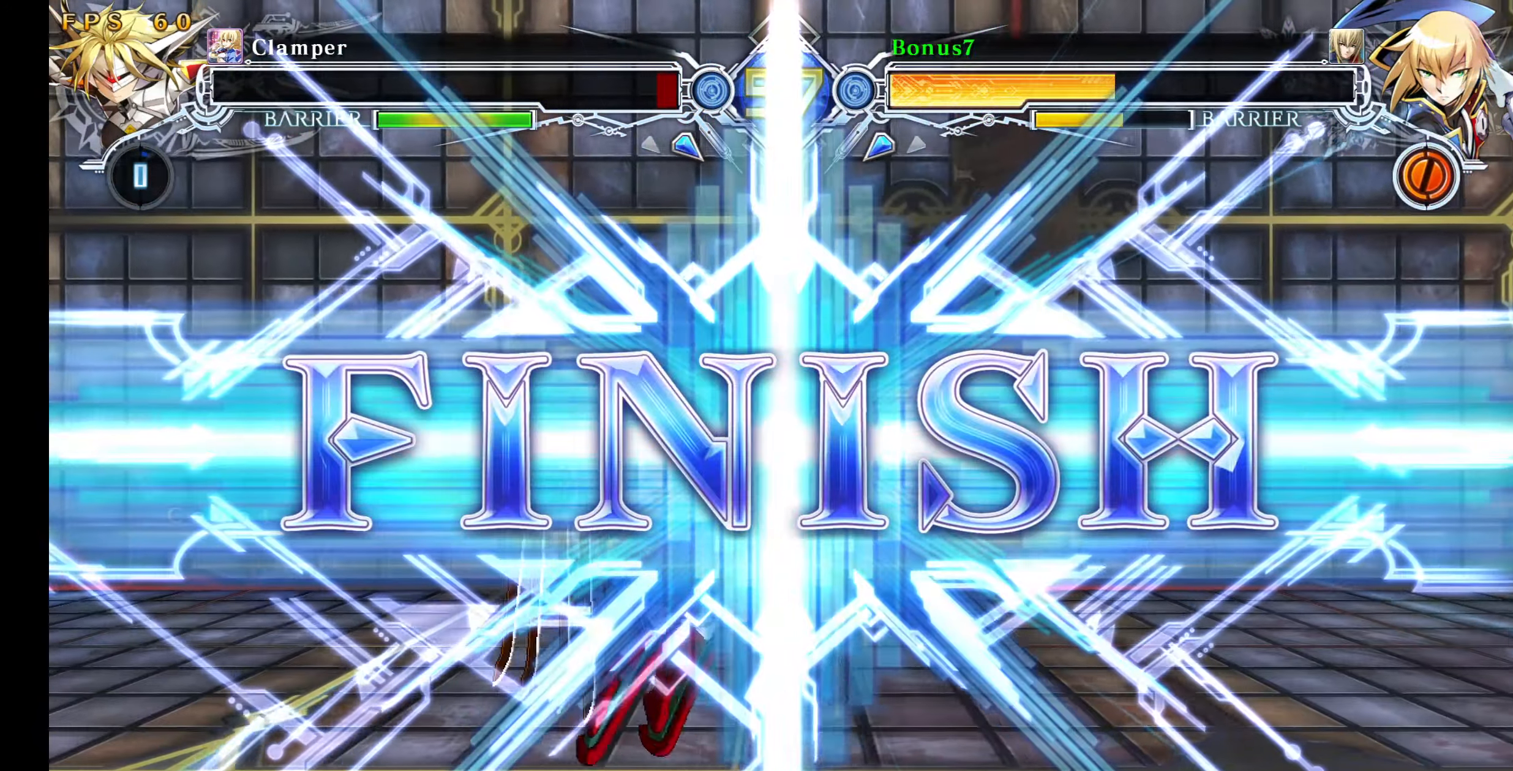
{"buttons": [], "events": [[50, "DPAD_UP", "up"]]}
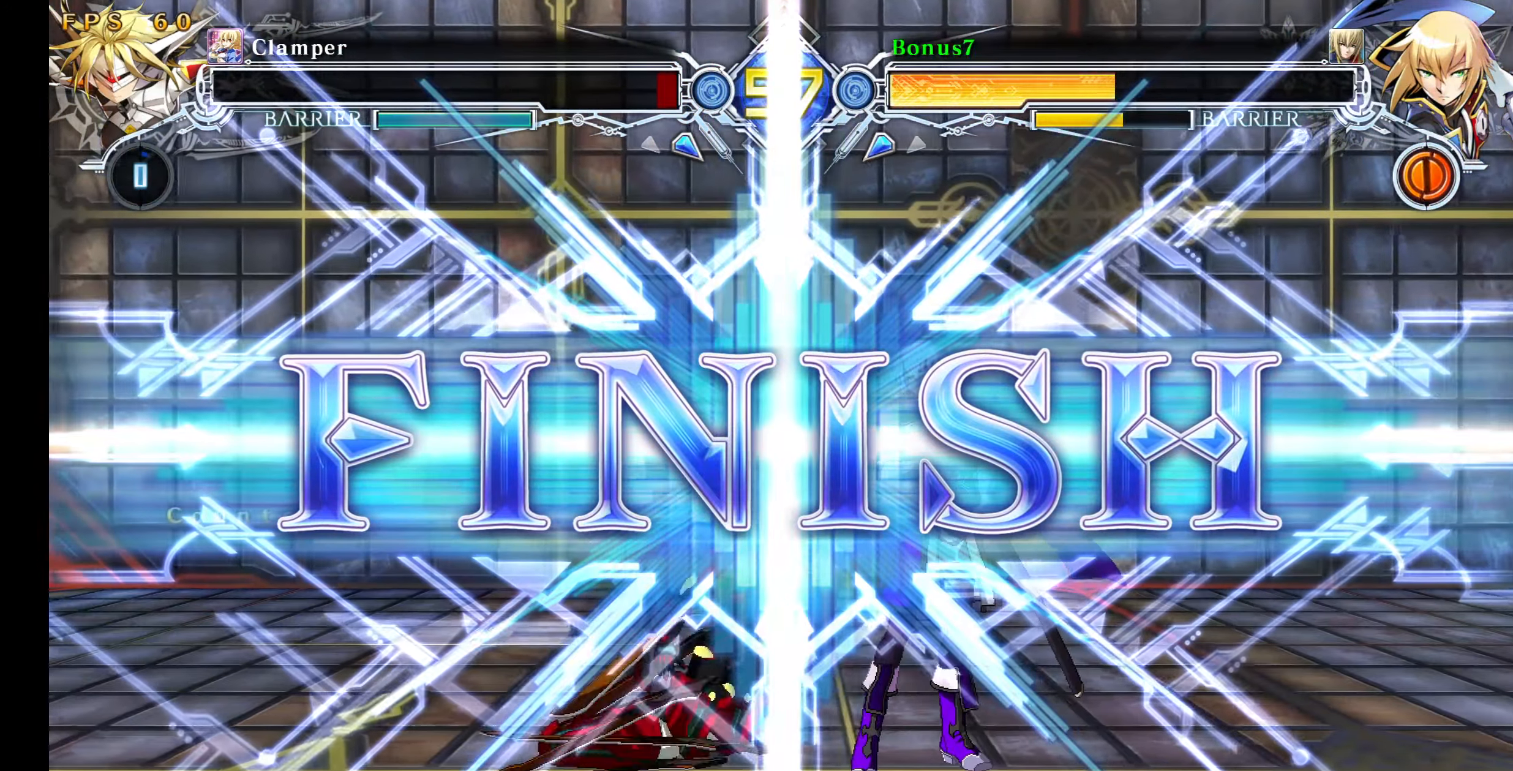
{"buttons": [], "events": []}
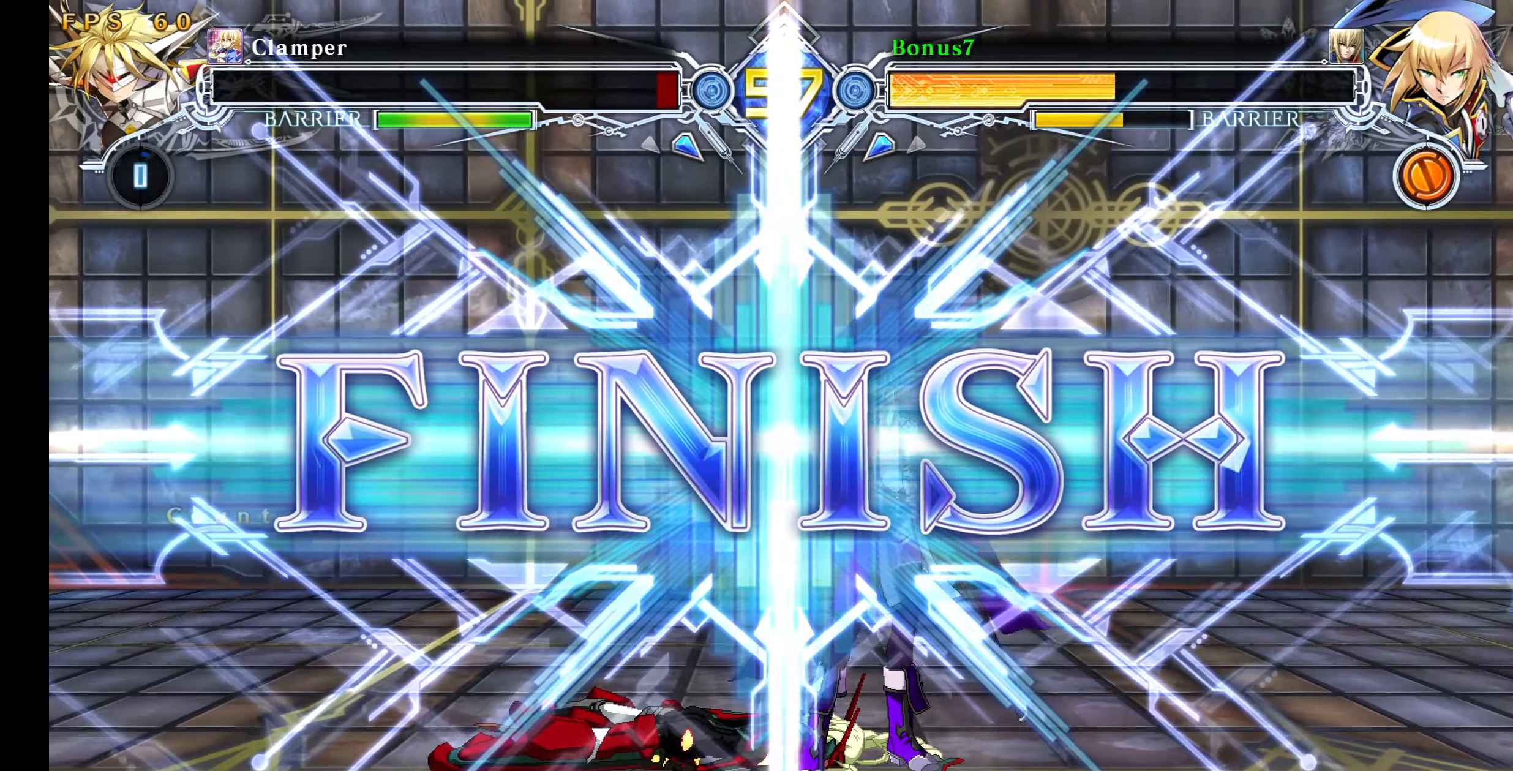
{"buttons": [], "events": []}
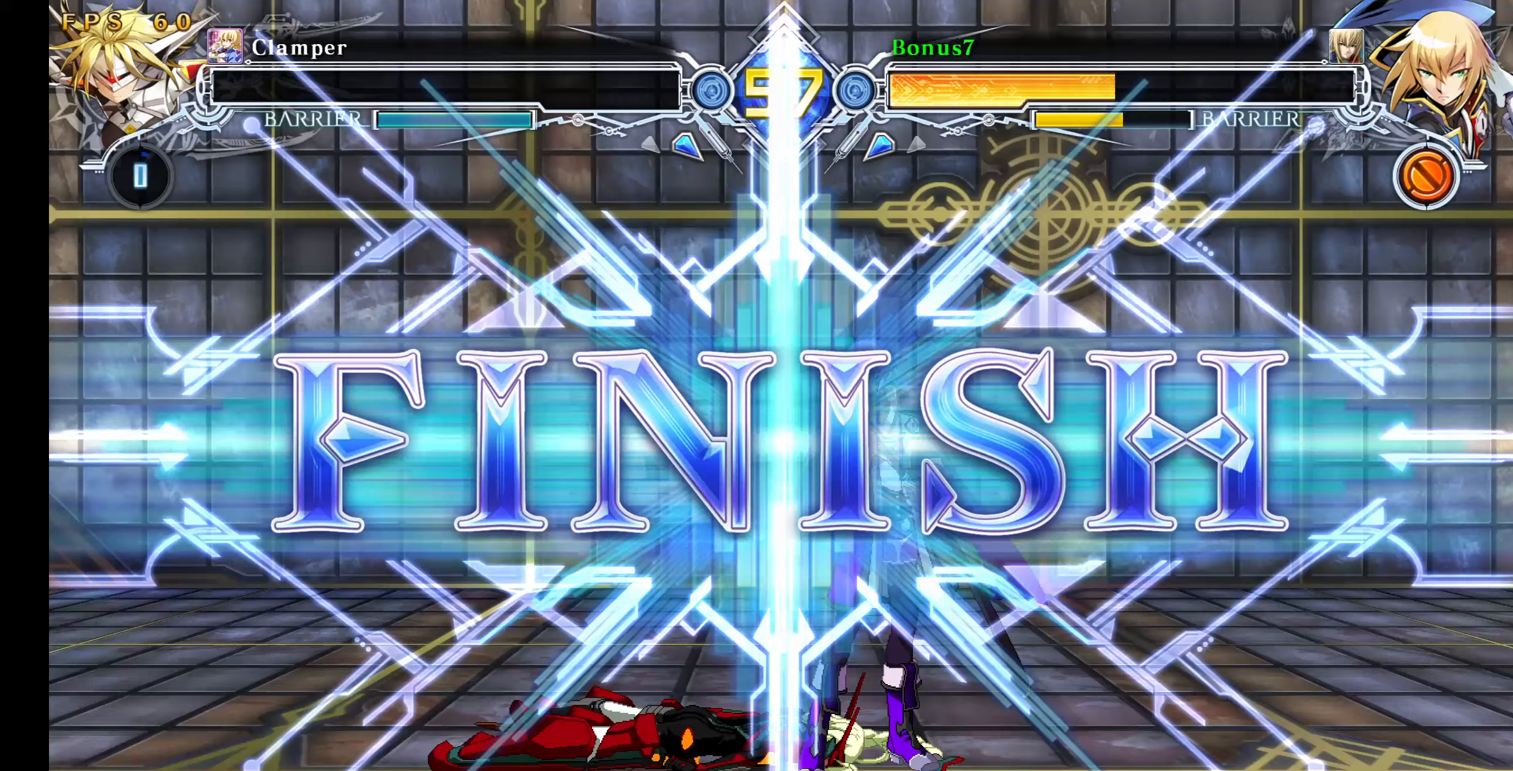
{"buttons": [], "events": []}
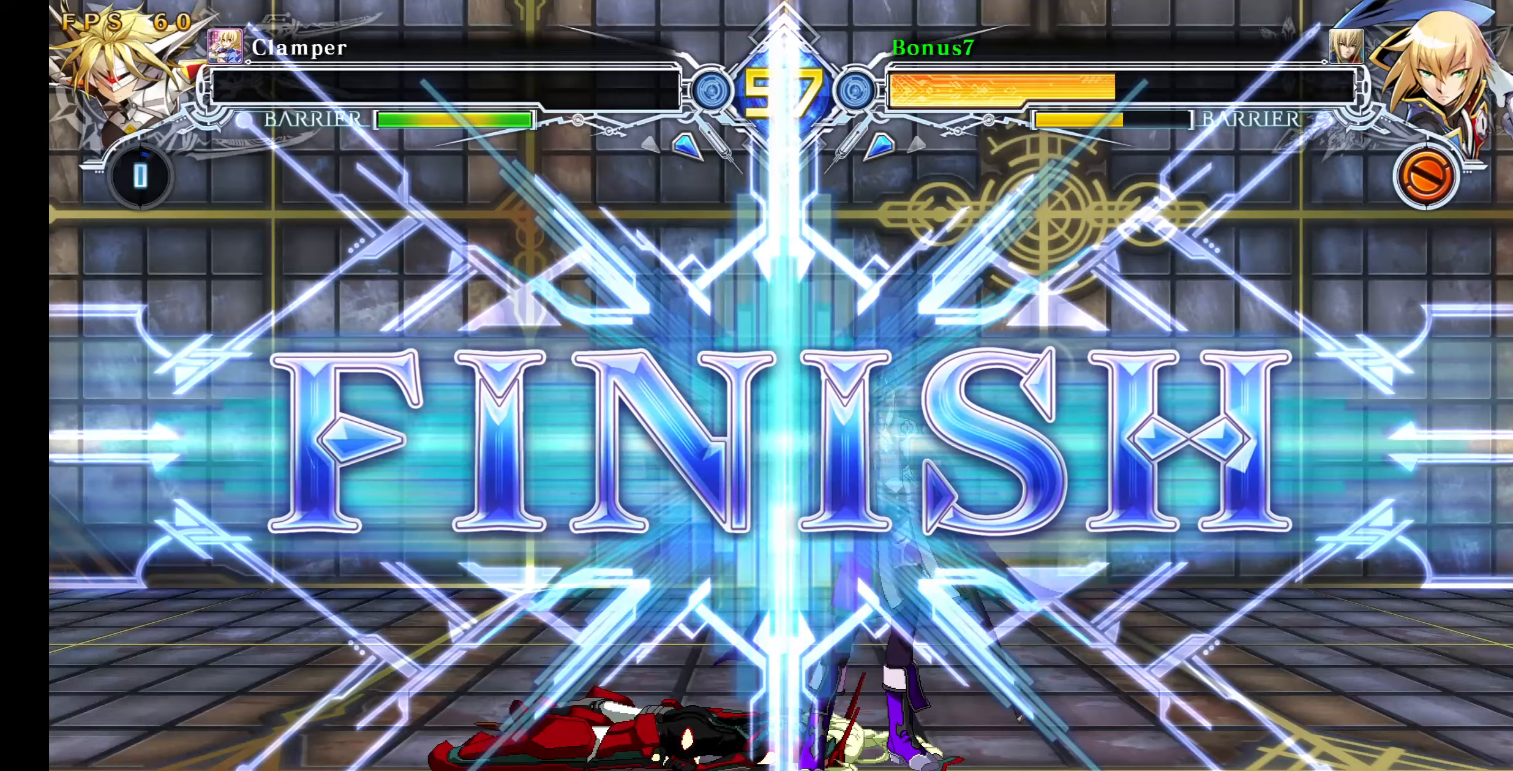
{"buttons": [], "events": []}
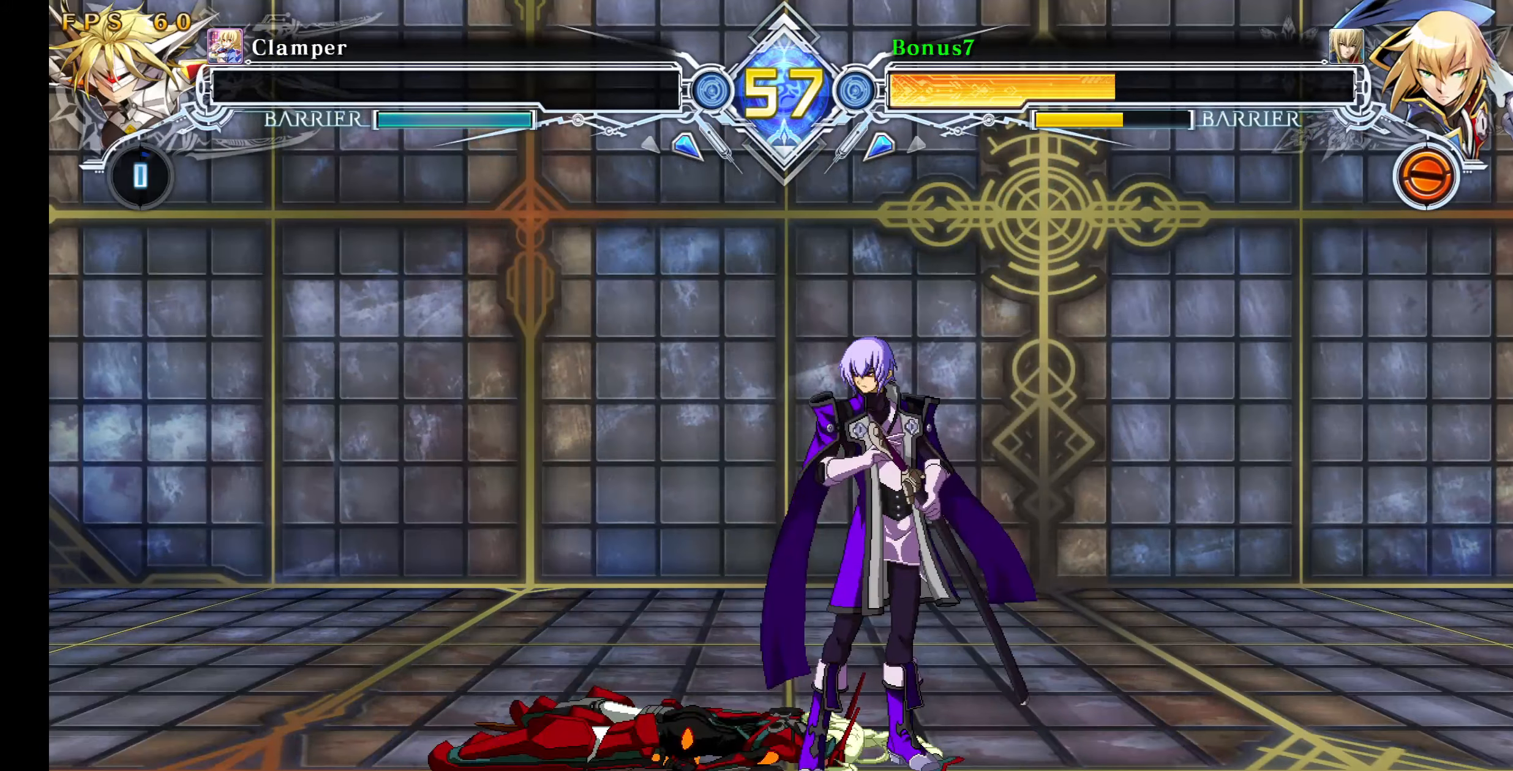
{"buttons": [], "events": []}
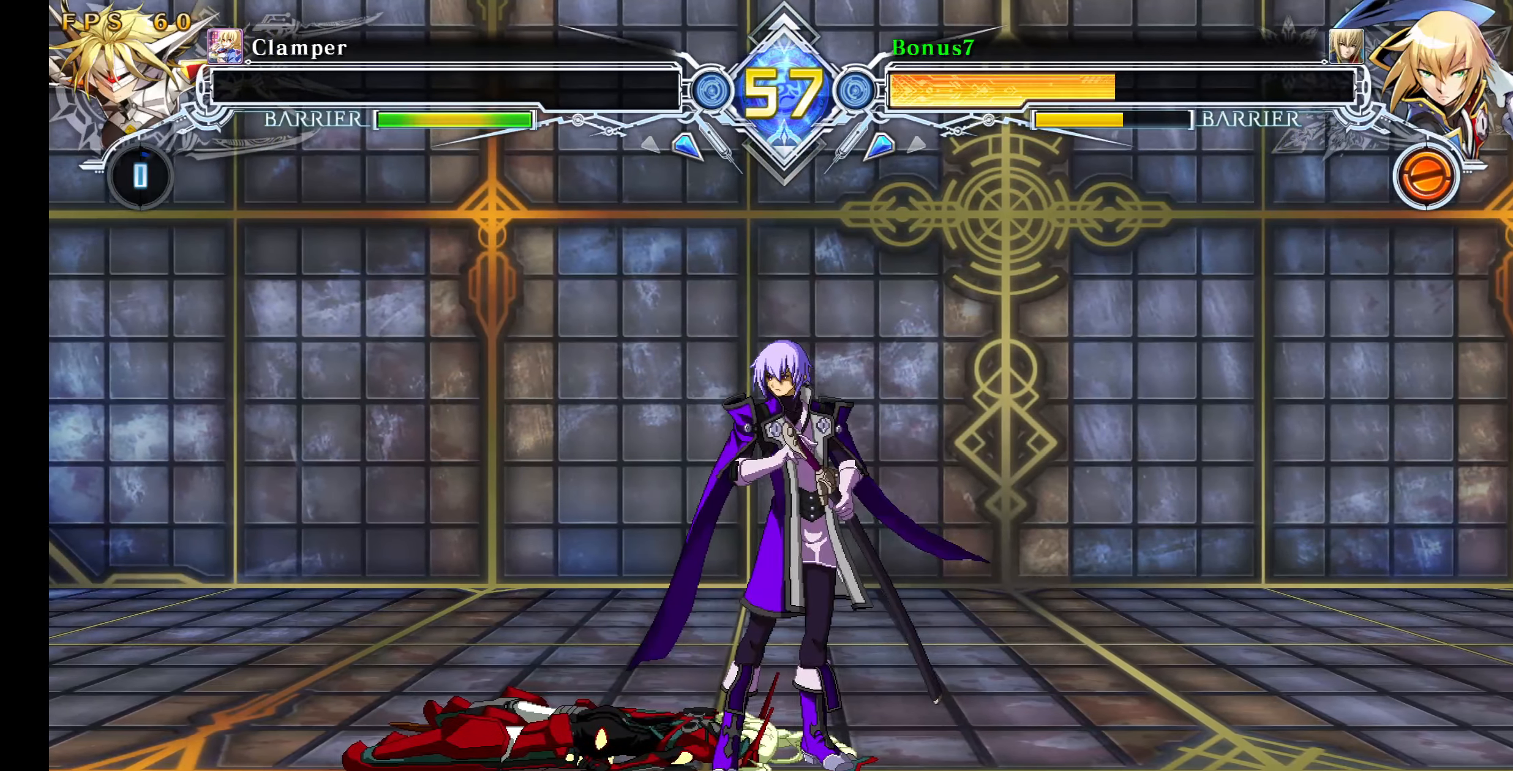
{"buttons": [], "events": []}
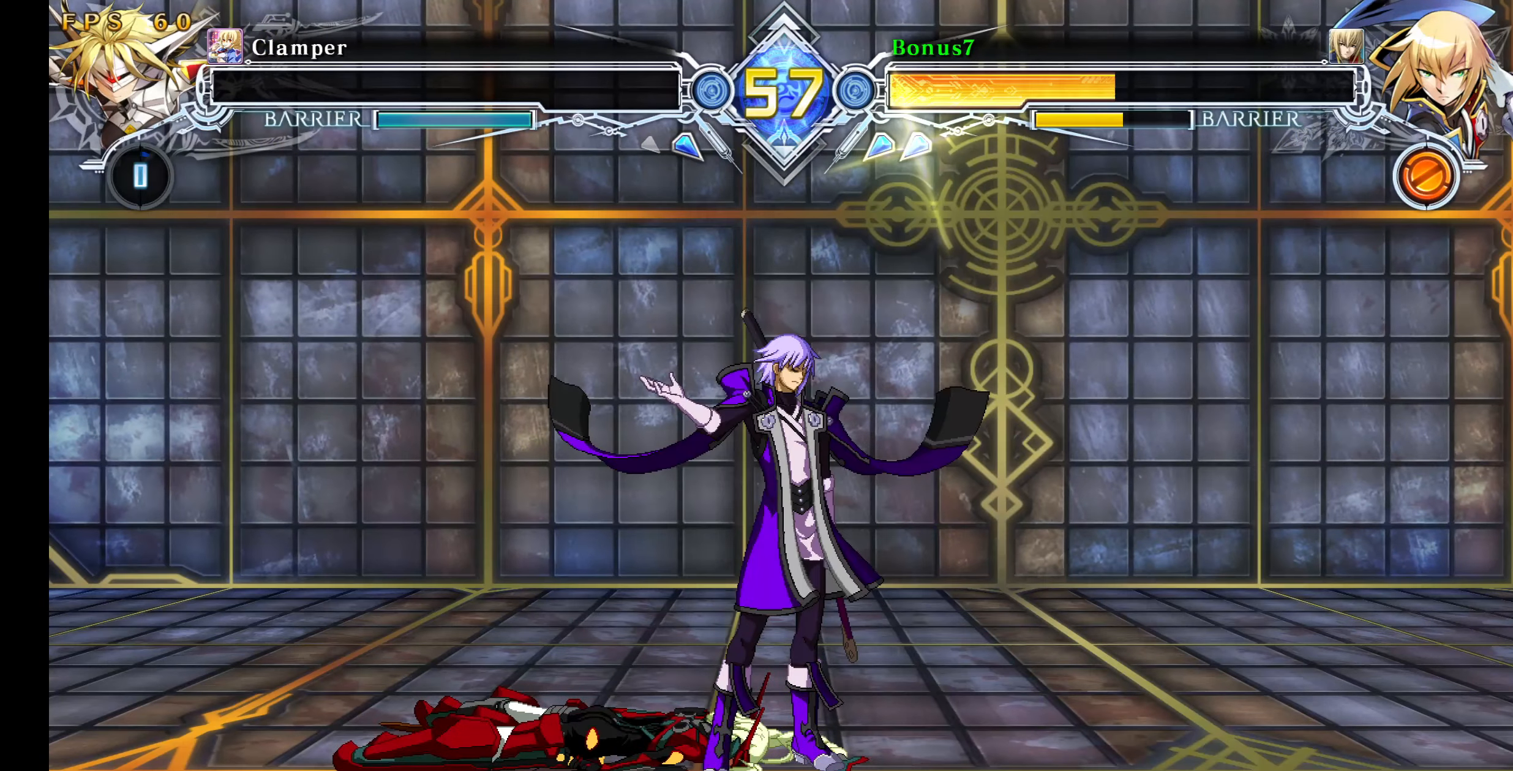
{"buttons": ["CROSS"], "events": [[467, "CROSS", "down"]]}
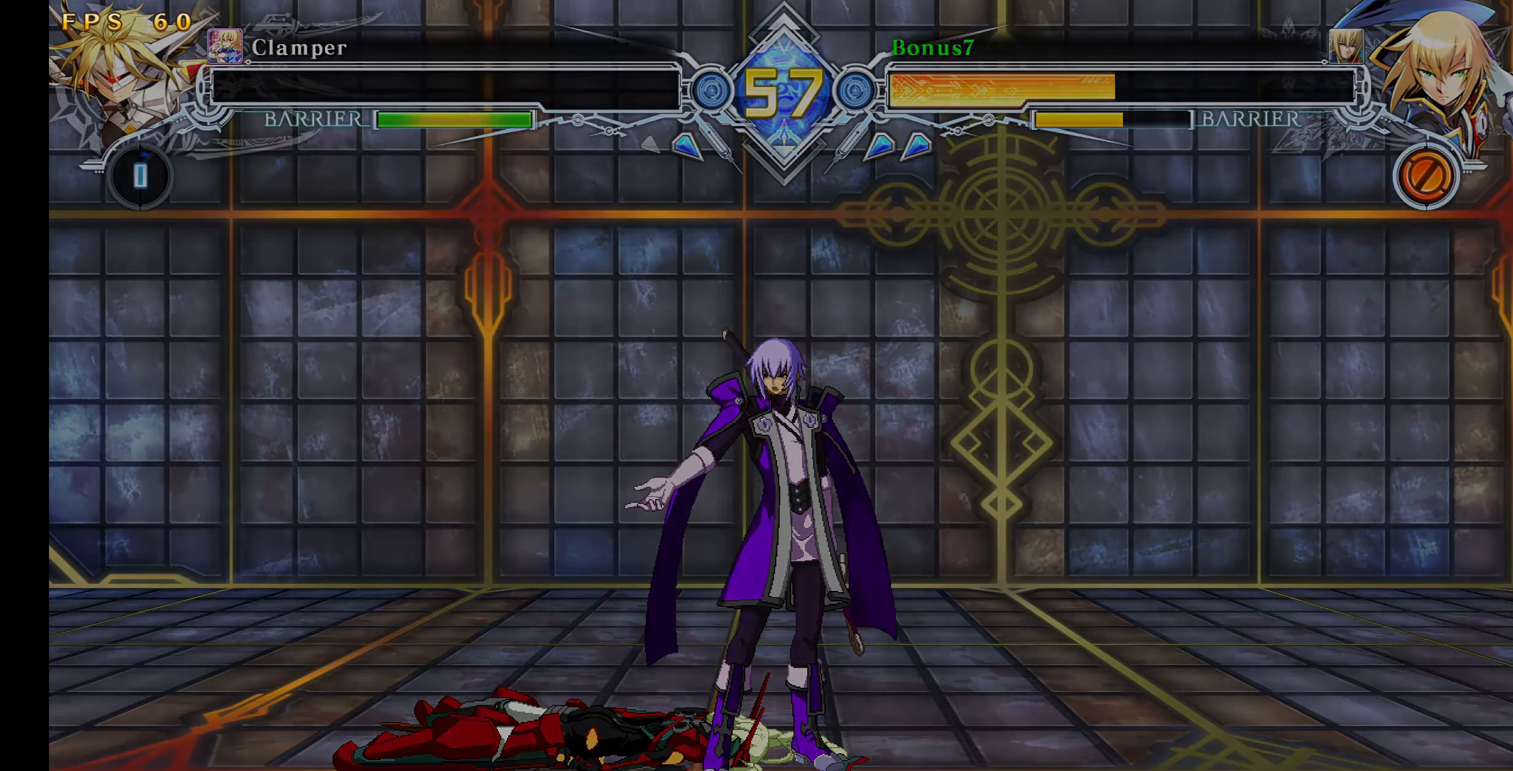
{"buttons": [], "events": [[83, "CROSS", "up"], [150, "CROSS", "down"], [250, "CROSS", "up"]]}